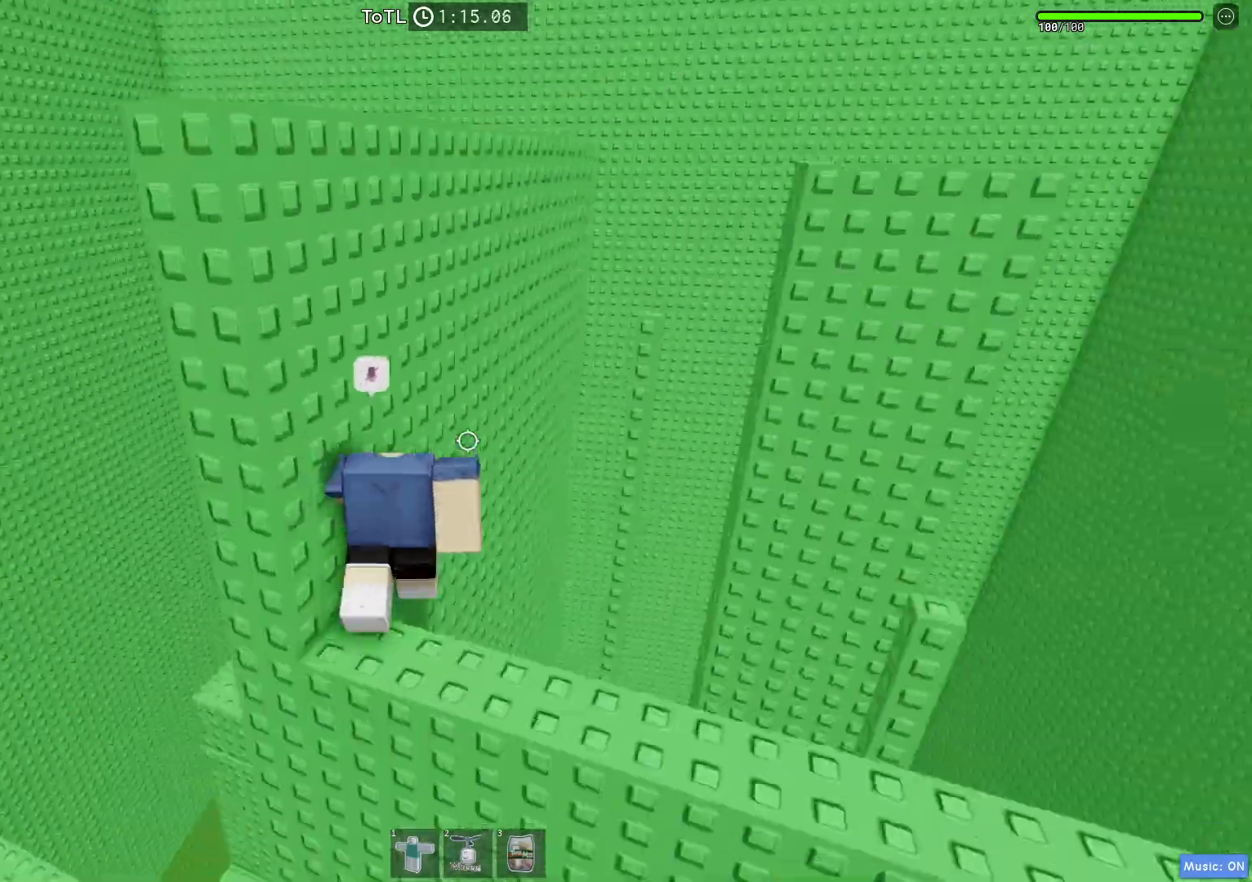
Gameplay with keyboard; each line is a JSON object with the keys held at the frame after it. "events" lists presses ("down") and releases ("up") of "a", "ctrl", "d", "q", "s", "shift", "space" and "w" between this image and that frame as [ms after this image, input, new state], when the widget could be followed in between. No other keys are recorded. Mouse input is not recorded. Not read: e.
{"keys": ["a", "w"], "events": [[17, "d", "up"], [67, "w", "up"], [167, "space", "up"], [183, "w", "down"], [450, "a", "down"]]}
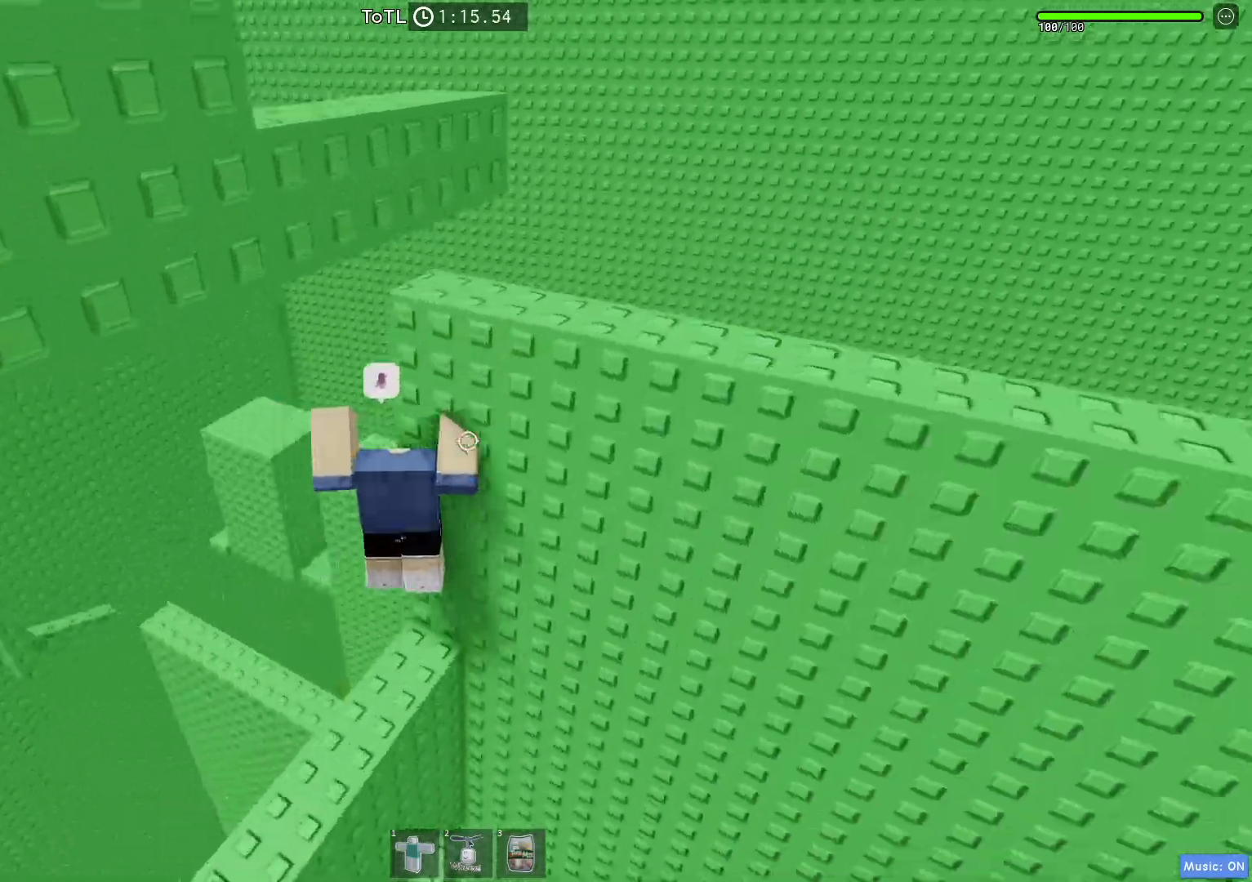
{"keys": ["space", "w"], "events": [[50, "a", "up"], [150, "d", "down"], [333, "w", "up"], [350, "space", "down"], [433, "w", "down"], [483, "d", "up"]]}
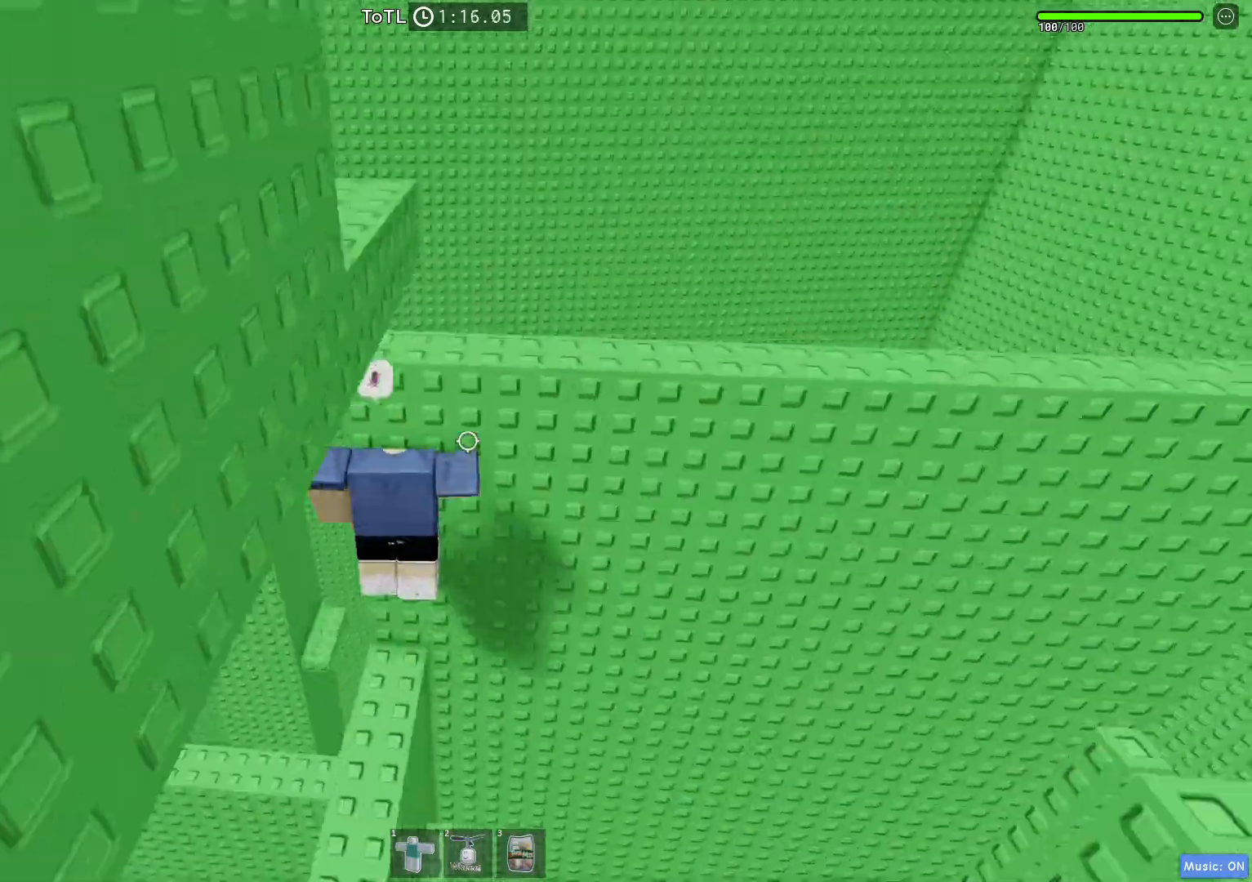
{"keys": ["w"], "events": [[17, "space", "up"], [183, "w", "up"], [400, "w", "down"]]}
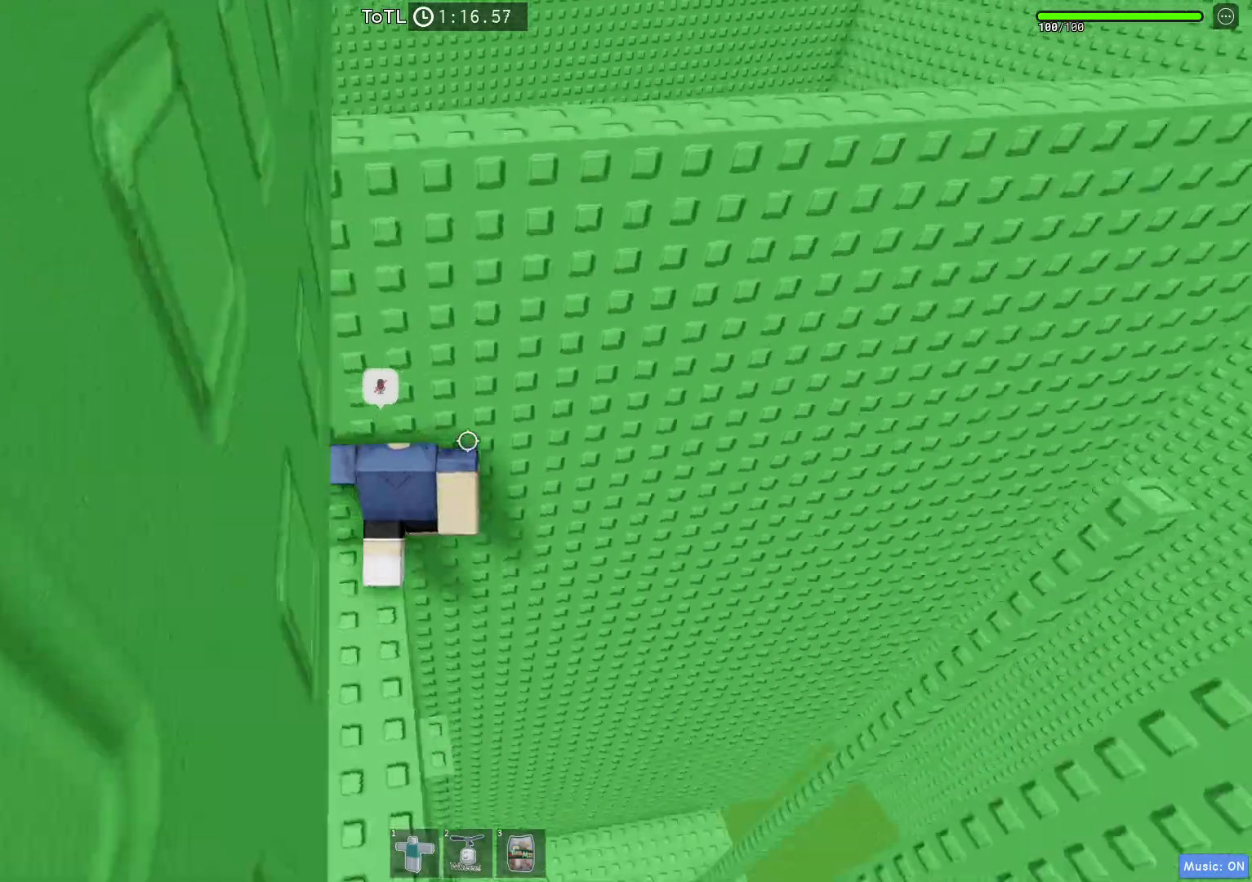
{"keys": ["a", "w"], "events": [[17, "d", "down"], [50, "space", "down"], [100, "w", "up"], [117, "d", "up"], [167, "space", "up"], [267, "w", "down"], [483, "a", "down"]]}
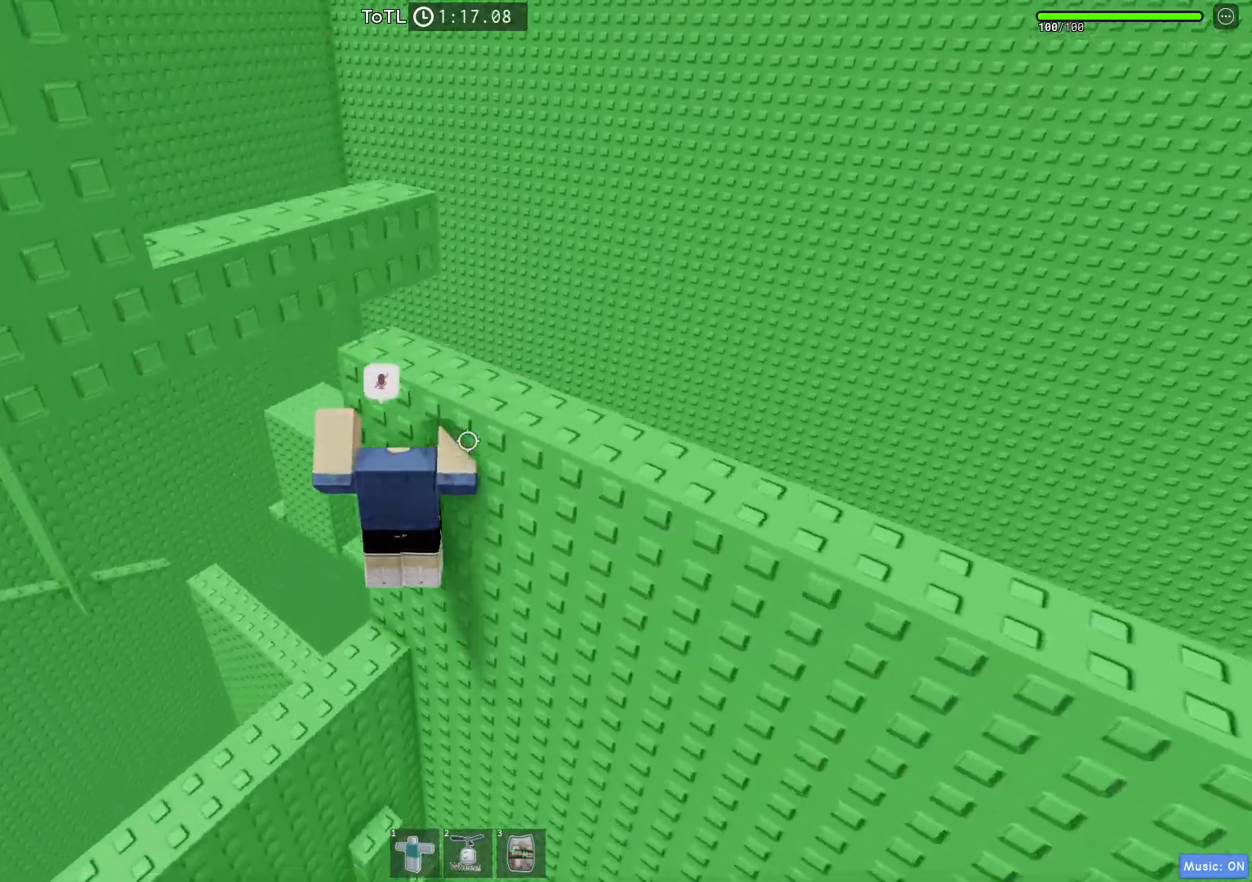
{"keys": ["w"], "events": [[133, "a", "up"], [200, "d", "down"], [317, "space", "down"], [367, "w", "up"], [433, "d", "up"], [483, "space", "up"], [483, "w", "down"]]}
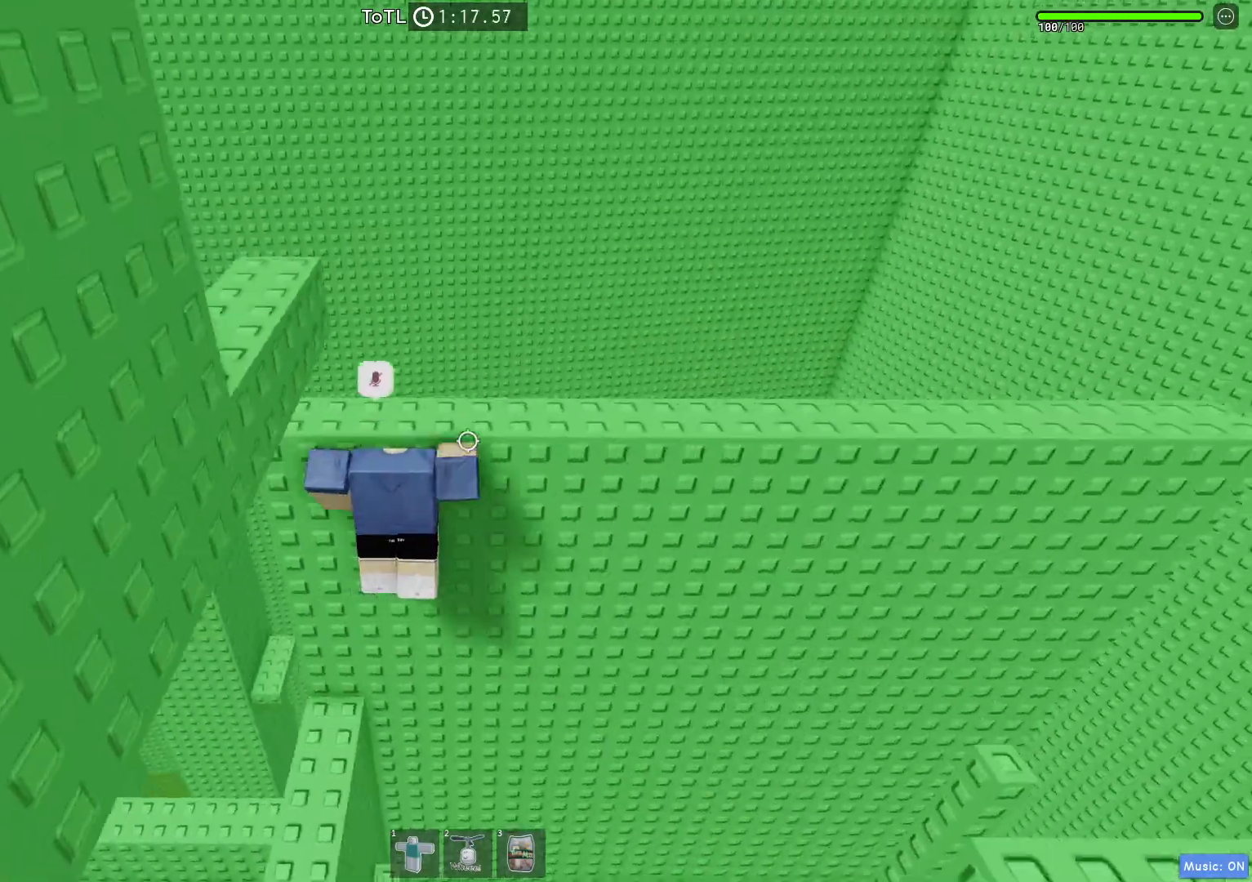
{"keys": [], "events": [[233, "w", "up"], [267, "w", "down"], [300, "w", "up"]]}
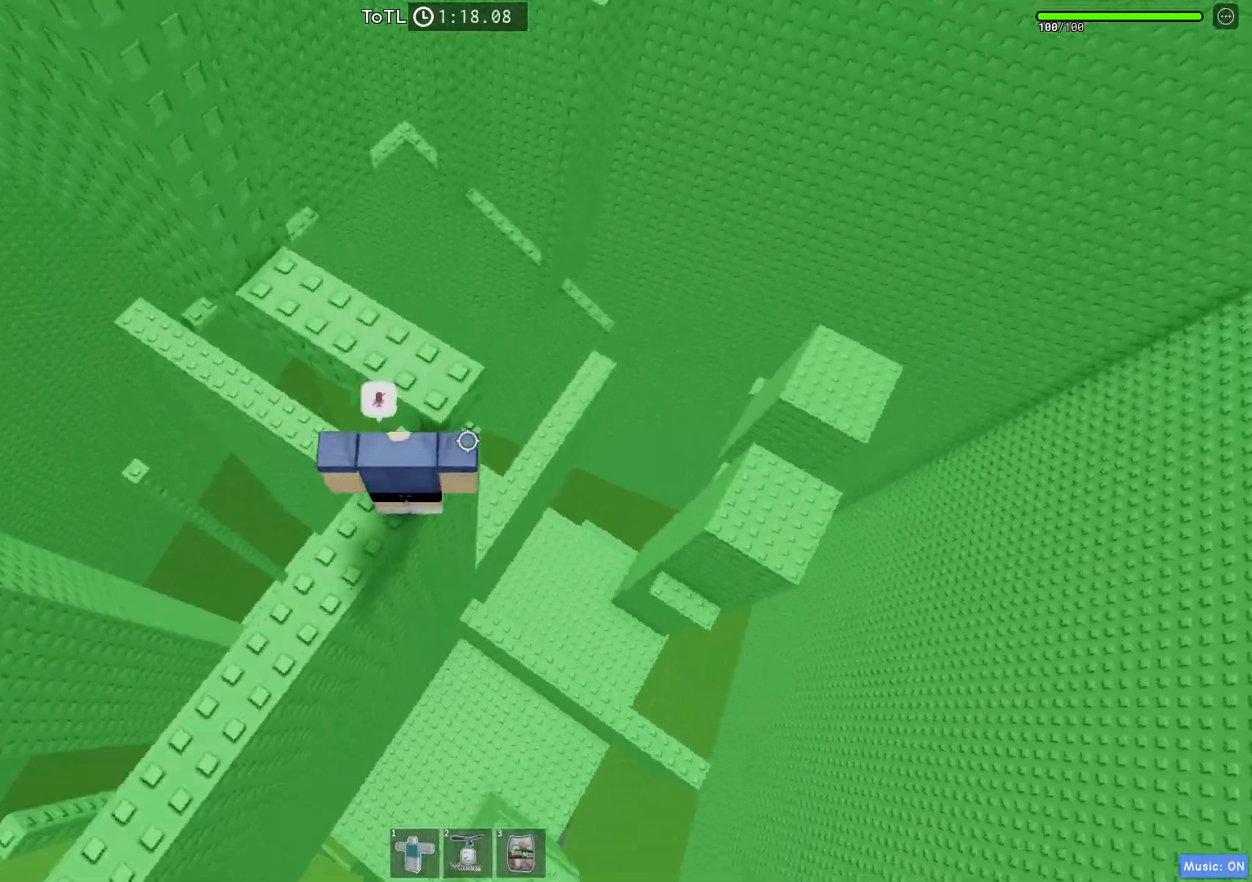
{"keys": ["d", "w"], "events": [[67, "space", "down"], [233, "w", "down"], [267, "d", "down"], [267, "space", "up"]]}
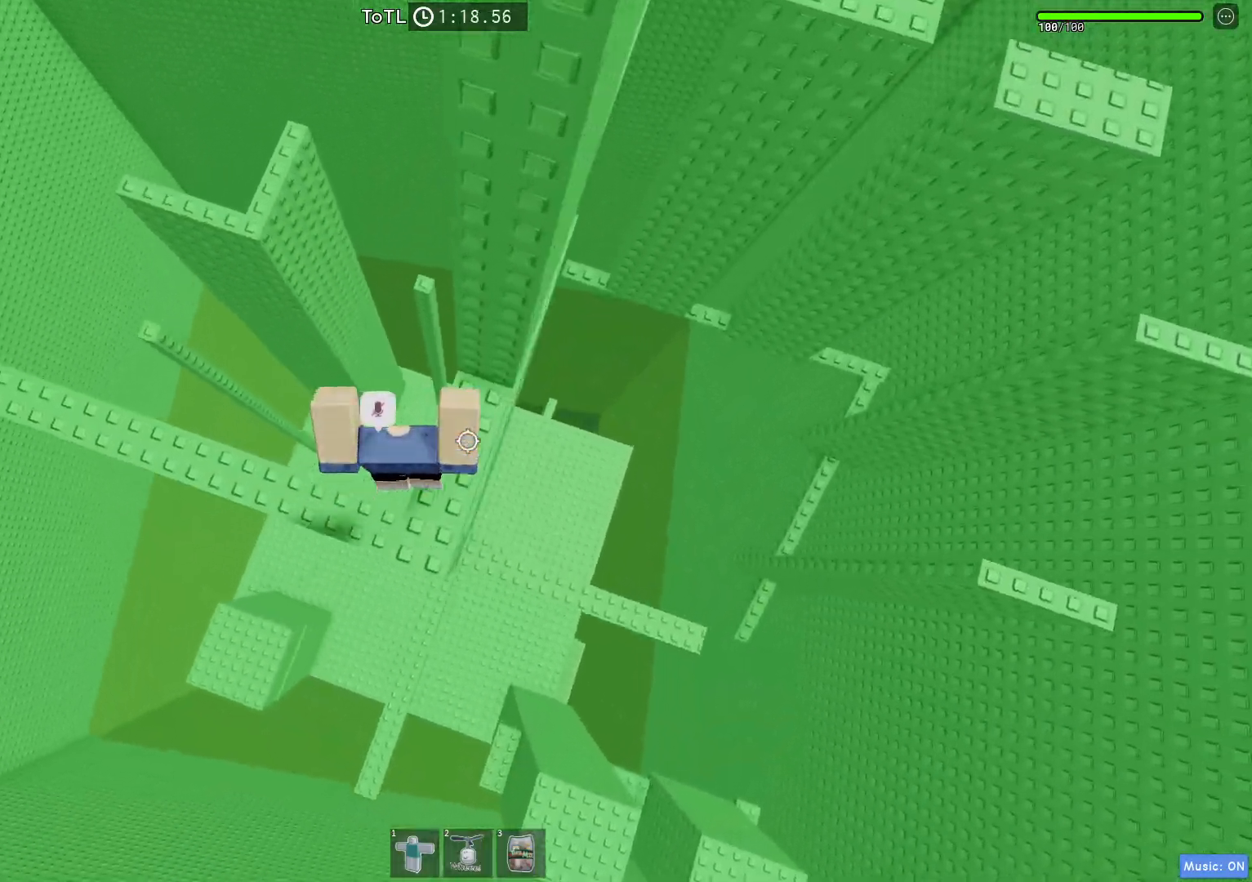
{"keys": [], "events": [[233, "d", "up"], [233, "w", "up"], [433, "d", "down"], [433, "w", "down"], [483, "d", "up"], [500, "w", "up"]]}
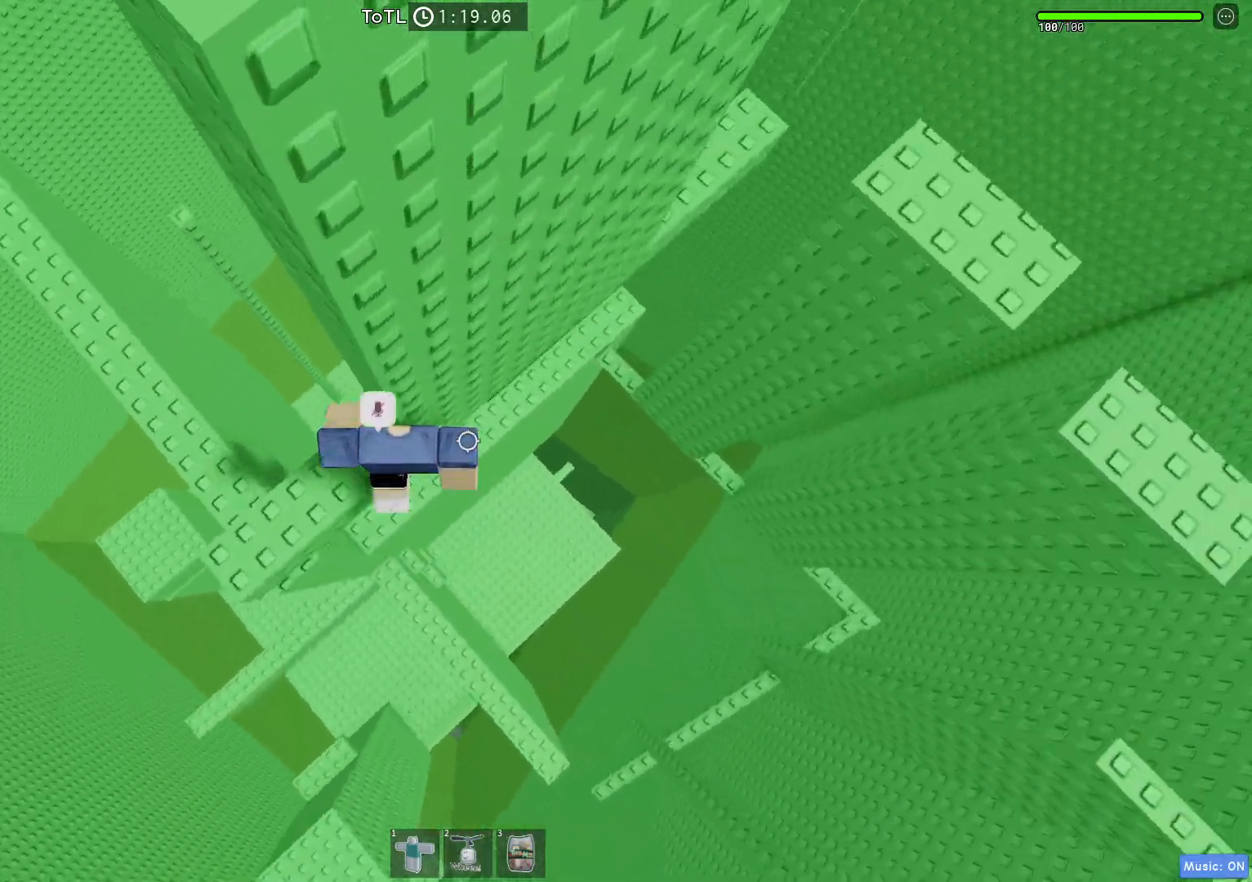
{"keys": ["d", "space"], "events": [[200, "d", "down"], [317, "space", "down"]]}
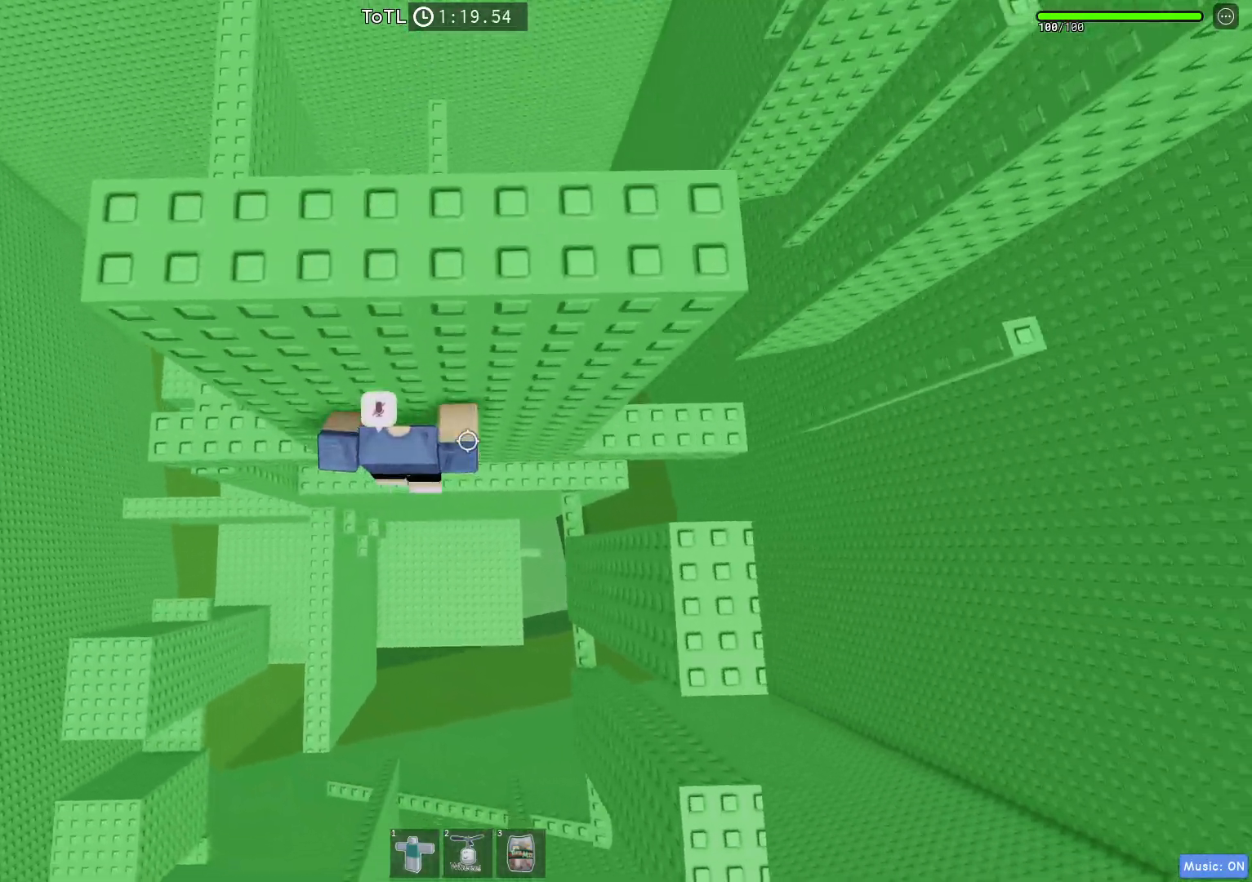
{"keys": ["d"], "events": [[433, "space", "up"]]}
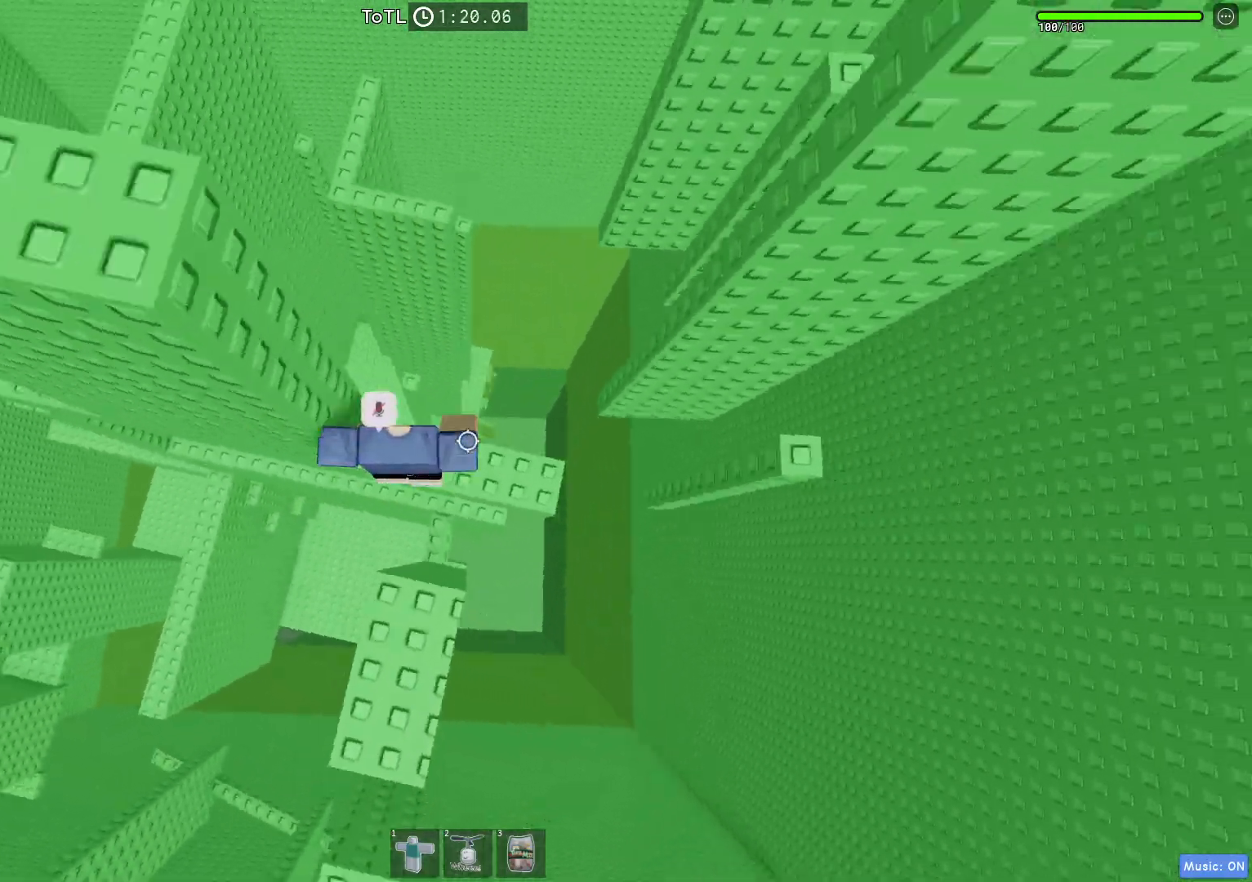
{"keys": ["a"], "events": [[33, "shift", "down"], [150, "shift", "up"], [267, "d", "up"], [333, "a", "down"]]}
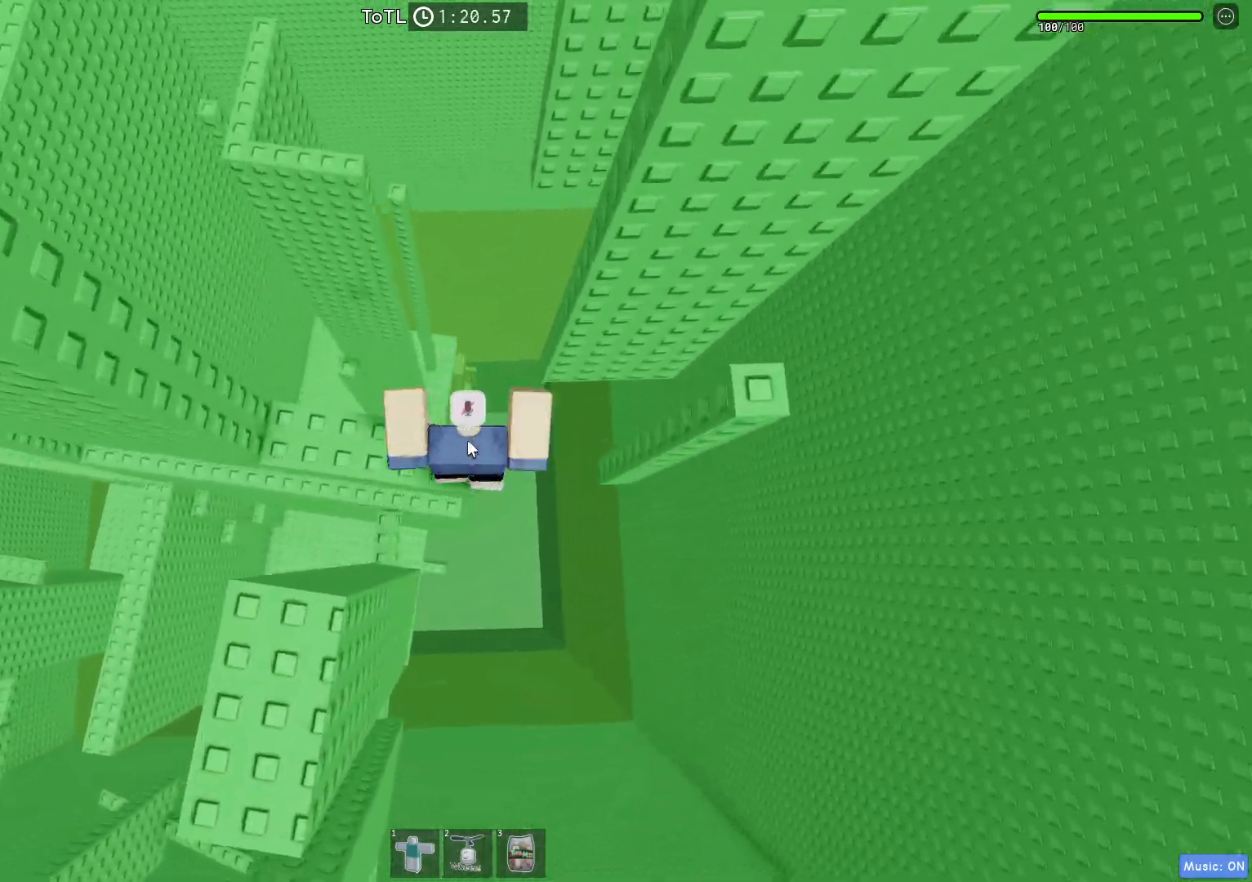
{"keys": ["d"], "events": [[33, "a", "up"], [150, "d", "down"], [250, "space", "down"], [417, "space", "up"]]}
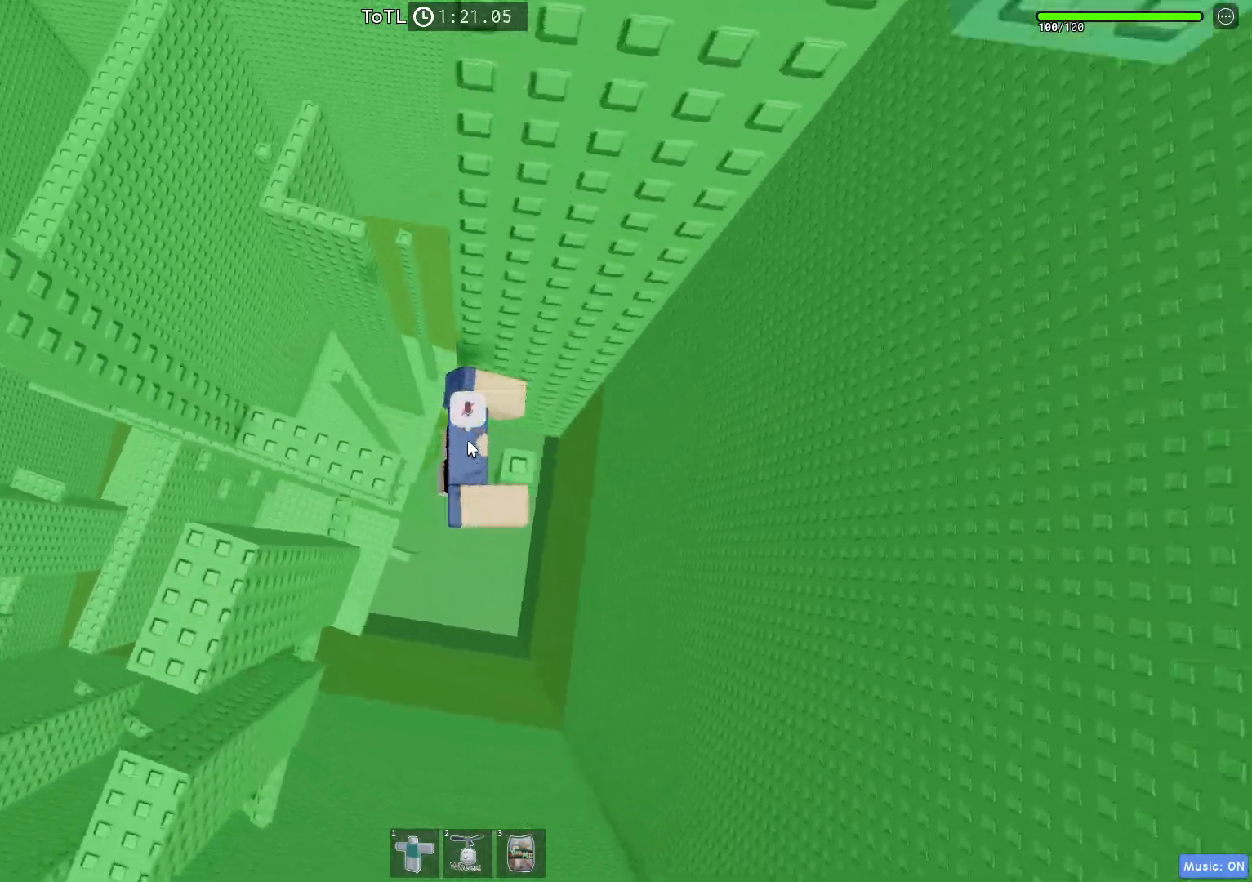
{"keys": [], "events": [[50, "d", "up"], [117, "shift", "down"], [217, "shift", "up"]]}
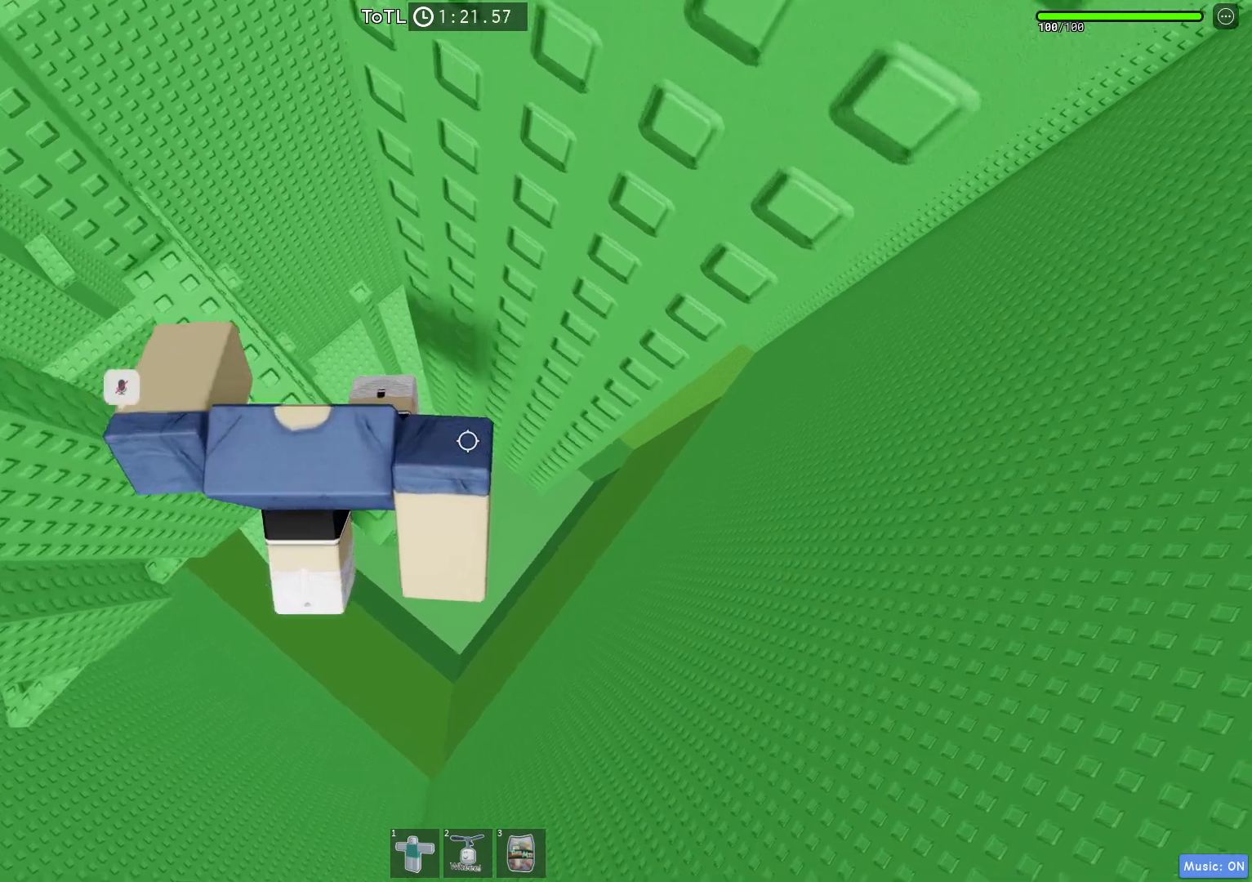
{"keys": ["d", "space"], "events": [[100, "d", "down"], [267, "space", "down"]]}
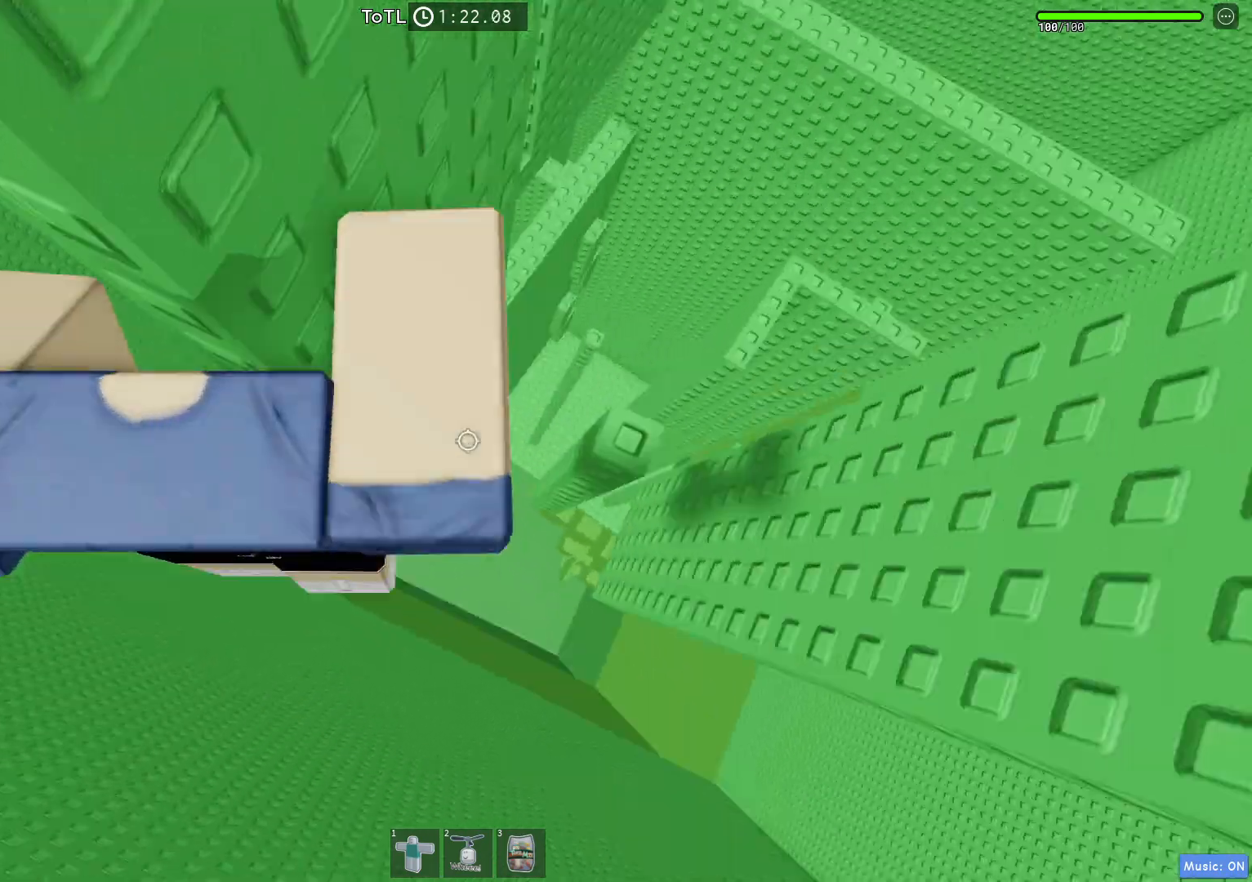
{"keys": [], "events": [[67, "space", "up"], [300, "d", "up"]]}
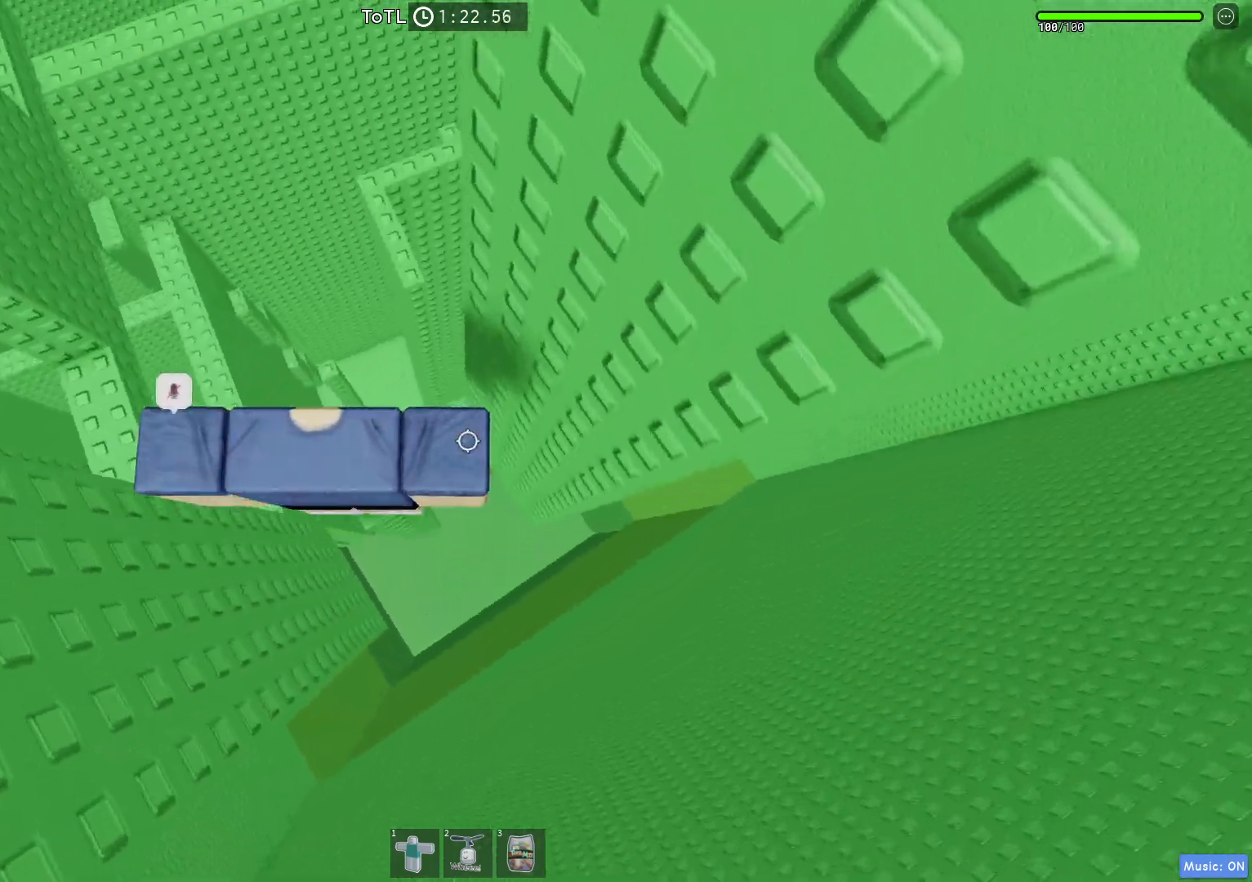
{"keys": ["d", "space"], "events": [[233, "d", "down"], [383, "space", "down"]]}
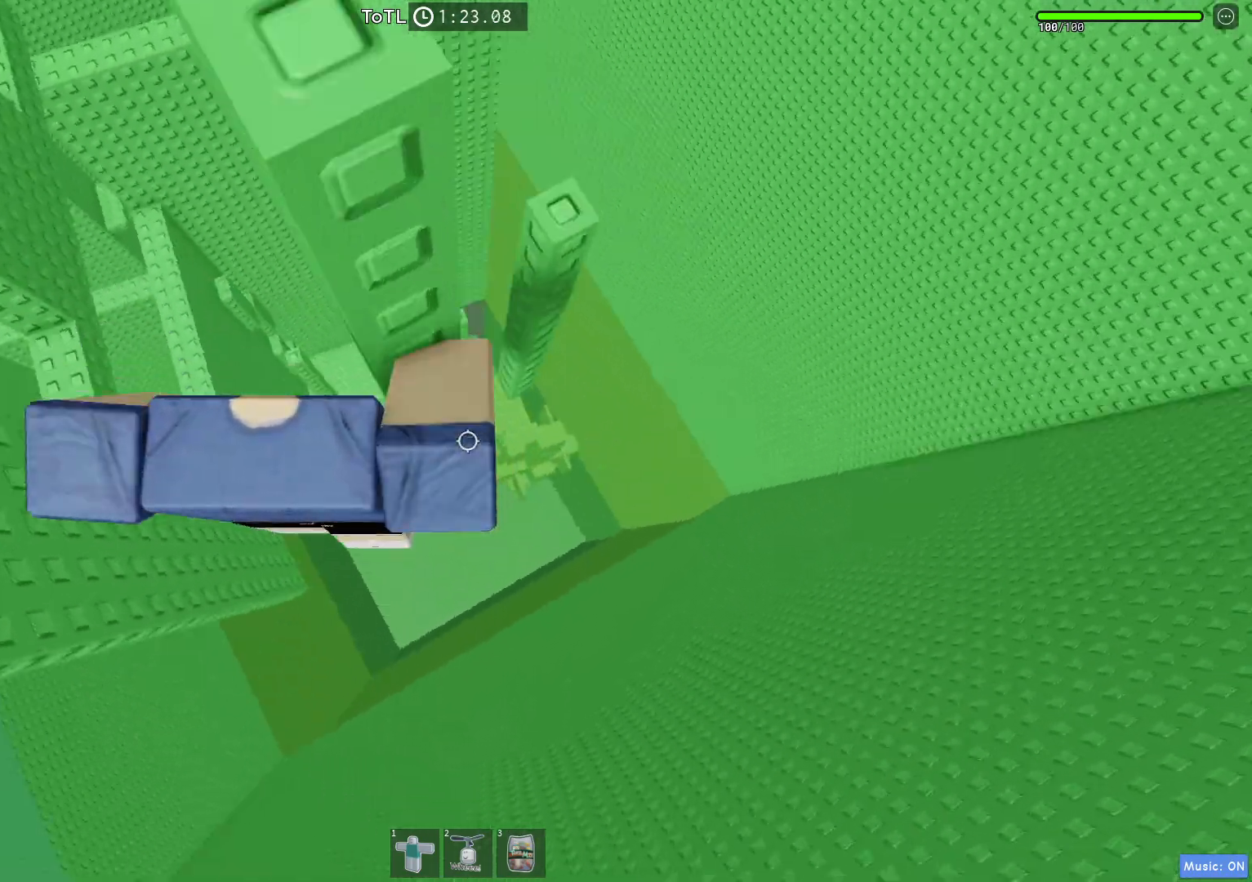
{"keys": ["space", "w"], "events": [[167, "space", "up"], [300, "space", "down"], [417, "d", "up"], [483, "w", "down"]]}
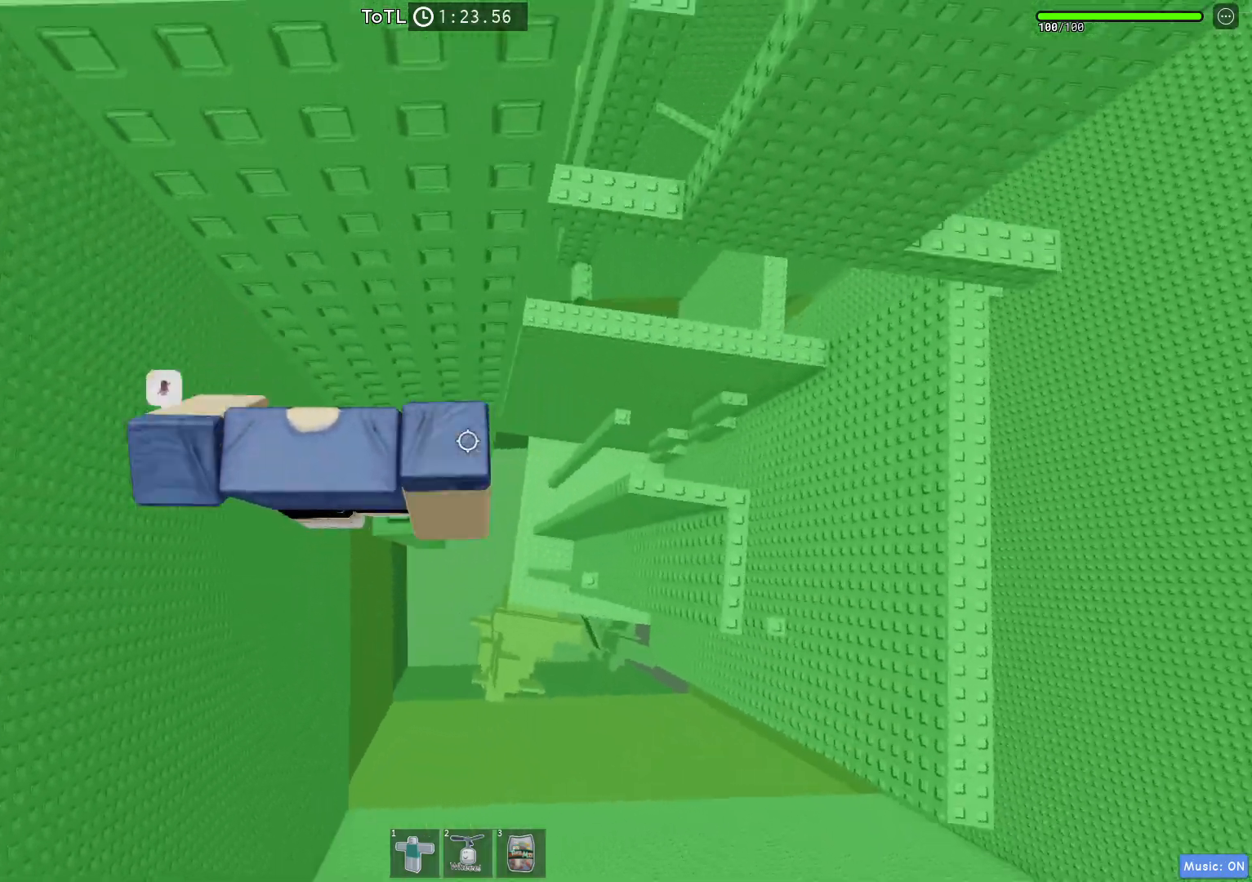
{"keys": [], "events": [[267, "w", "up"], [383, "space", "up"]]}
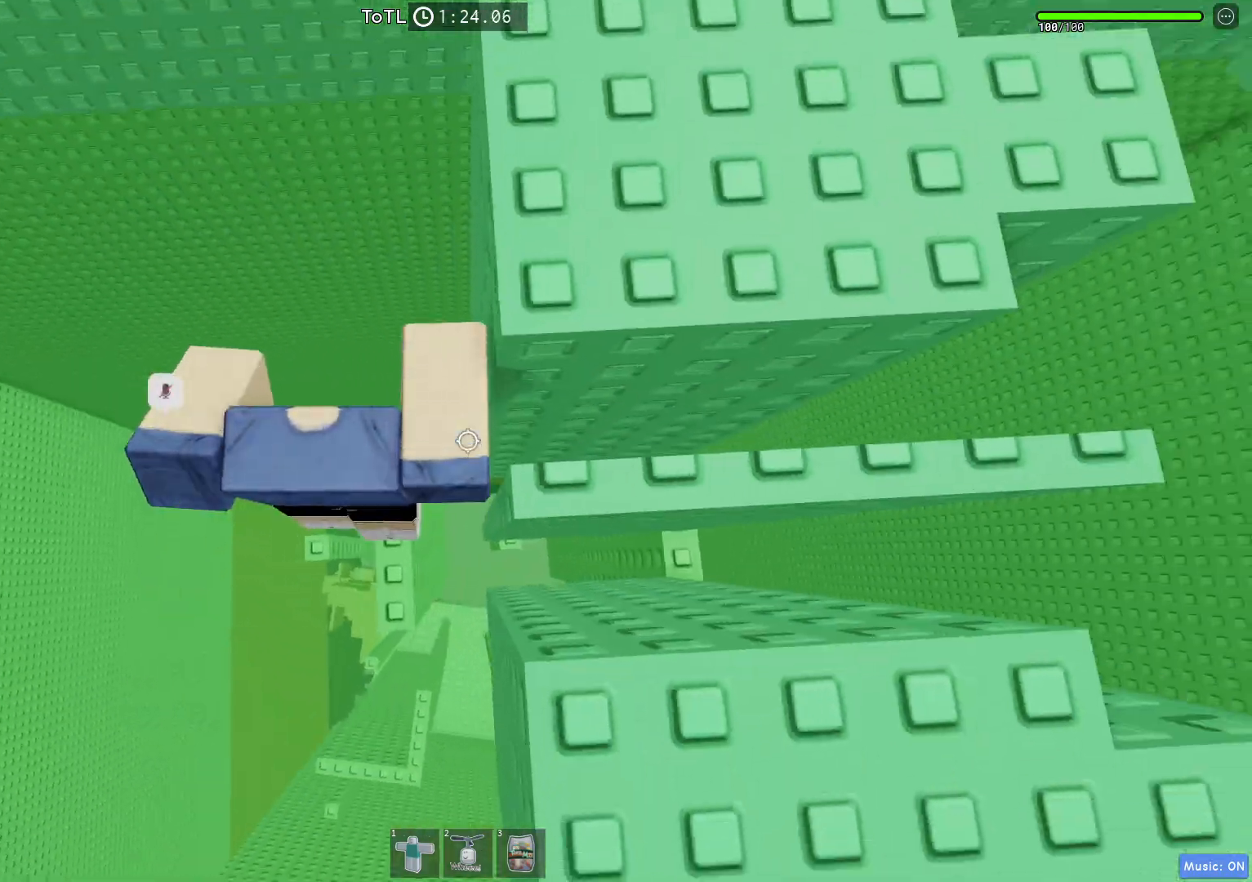
{"keys": [], "events": [[300, "s", "down"], [400, "s", "up"]]}
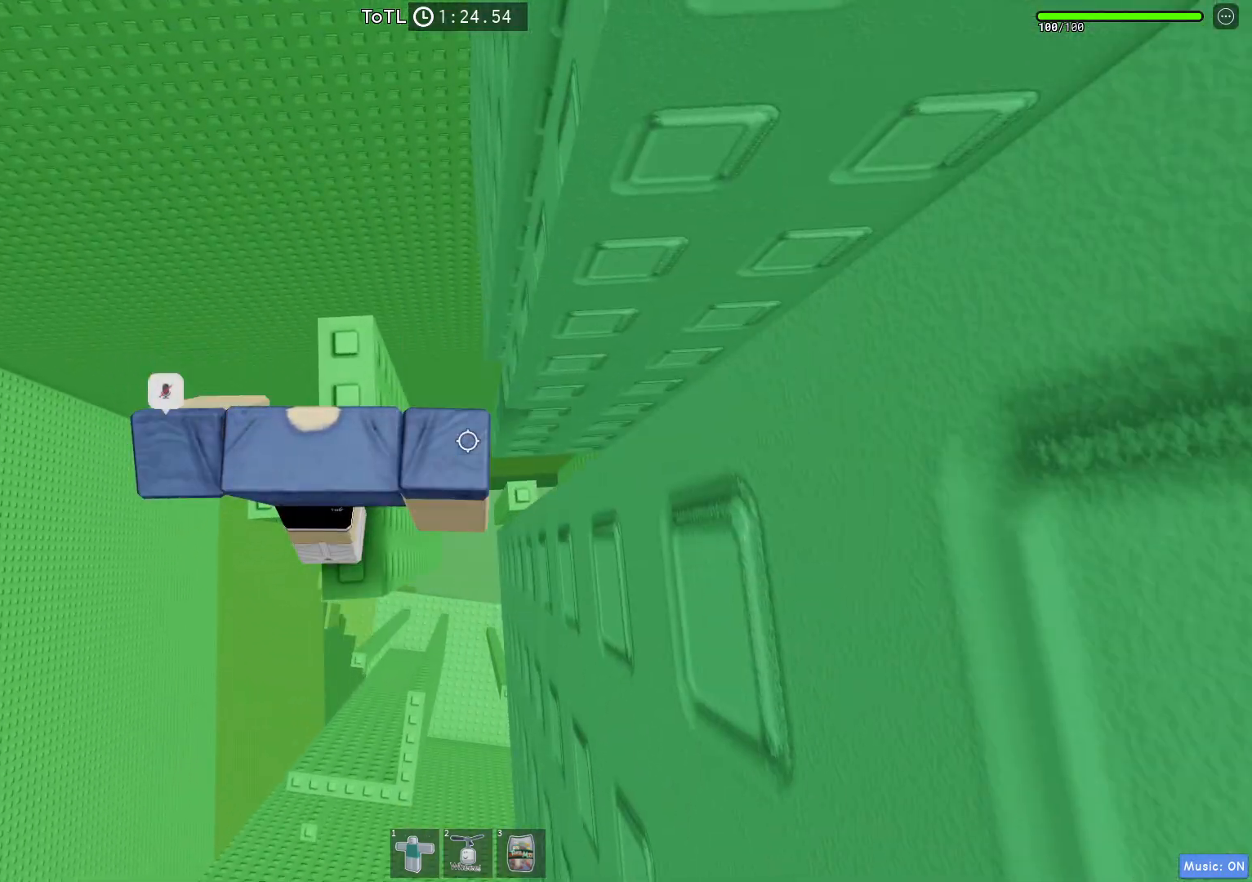
{"keys": [], "events": []}
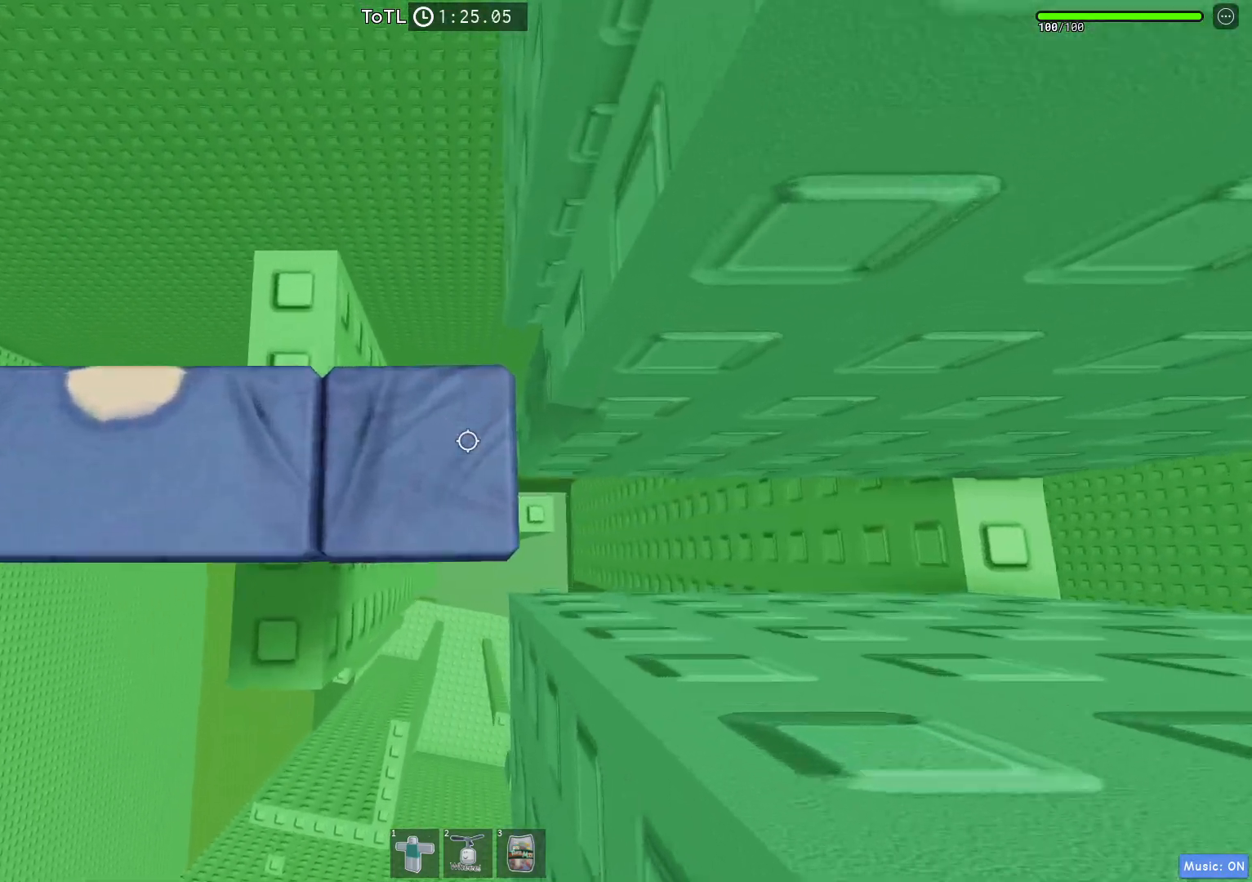
{"keys": ["d", "space"], "events": [[317, "d", "down"], [450, "space", "down"]]}
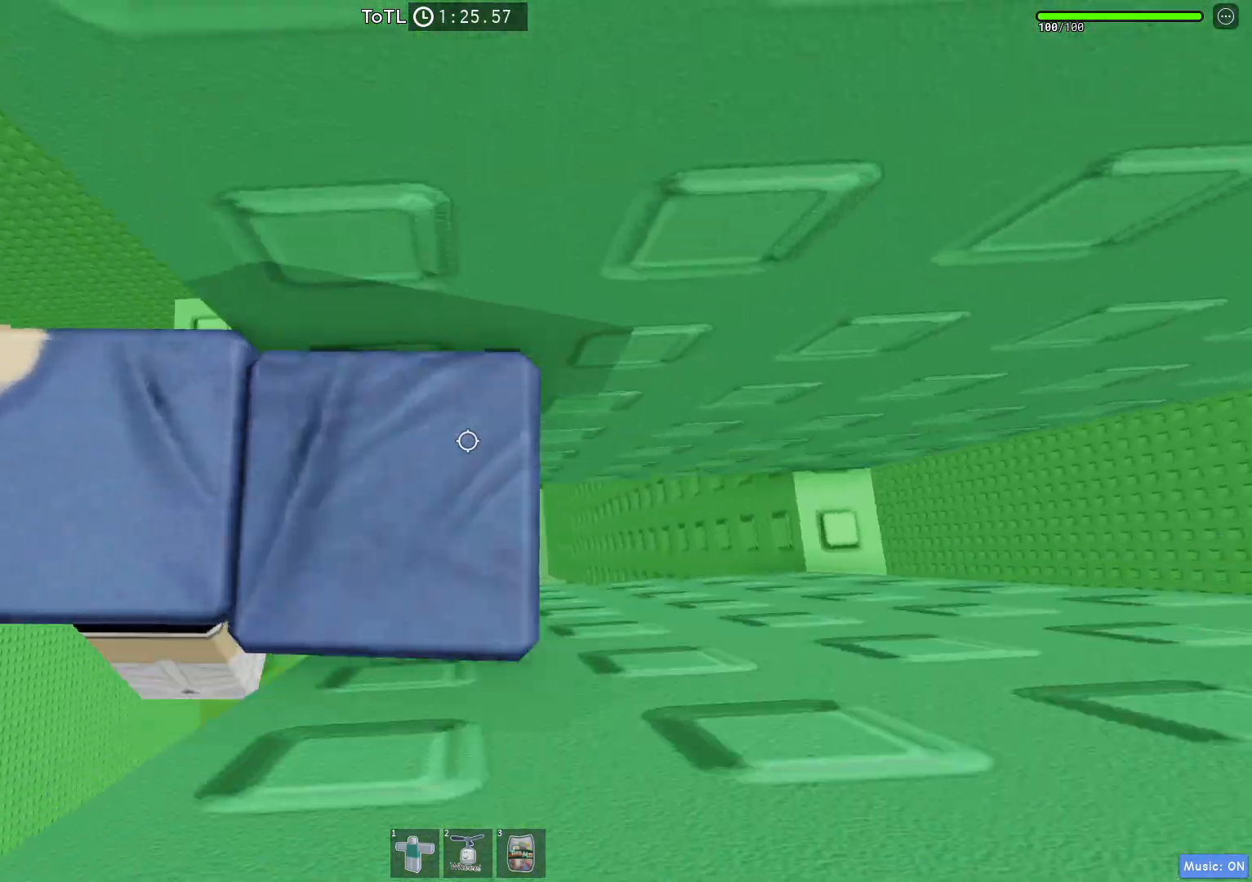
{"keys": ["d"], "events": [[183, "space", "up"], [317, "d", "up"], [433, "d", "down"]]}
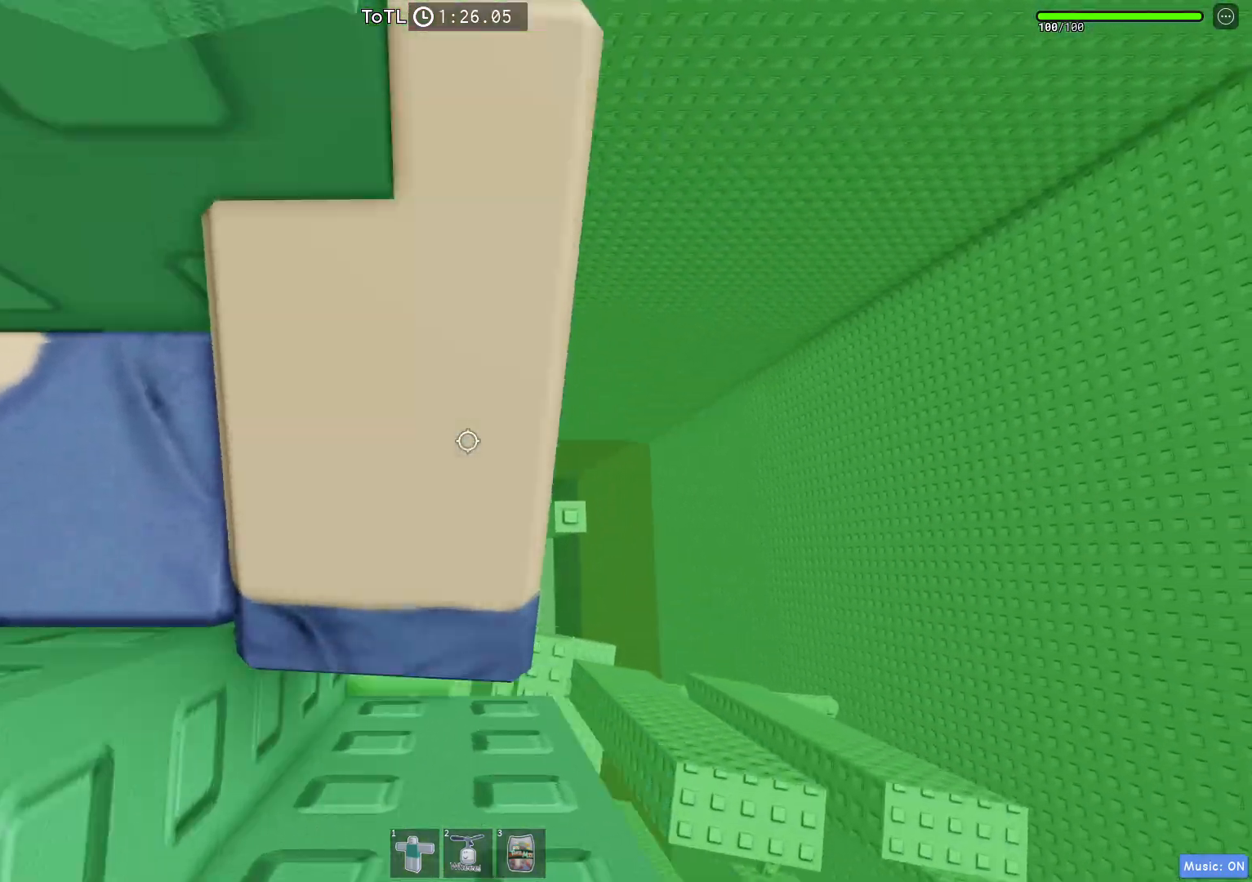
{"keys": [], "events": [[33, "d", "up"], [350, "d", "down"], [400, "d", "up"]]}
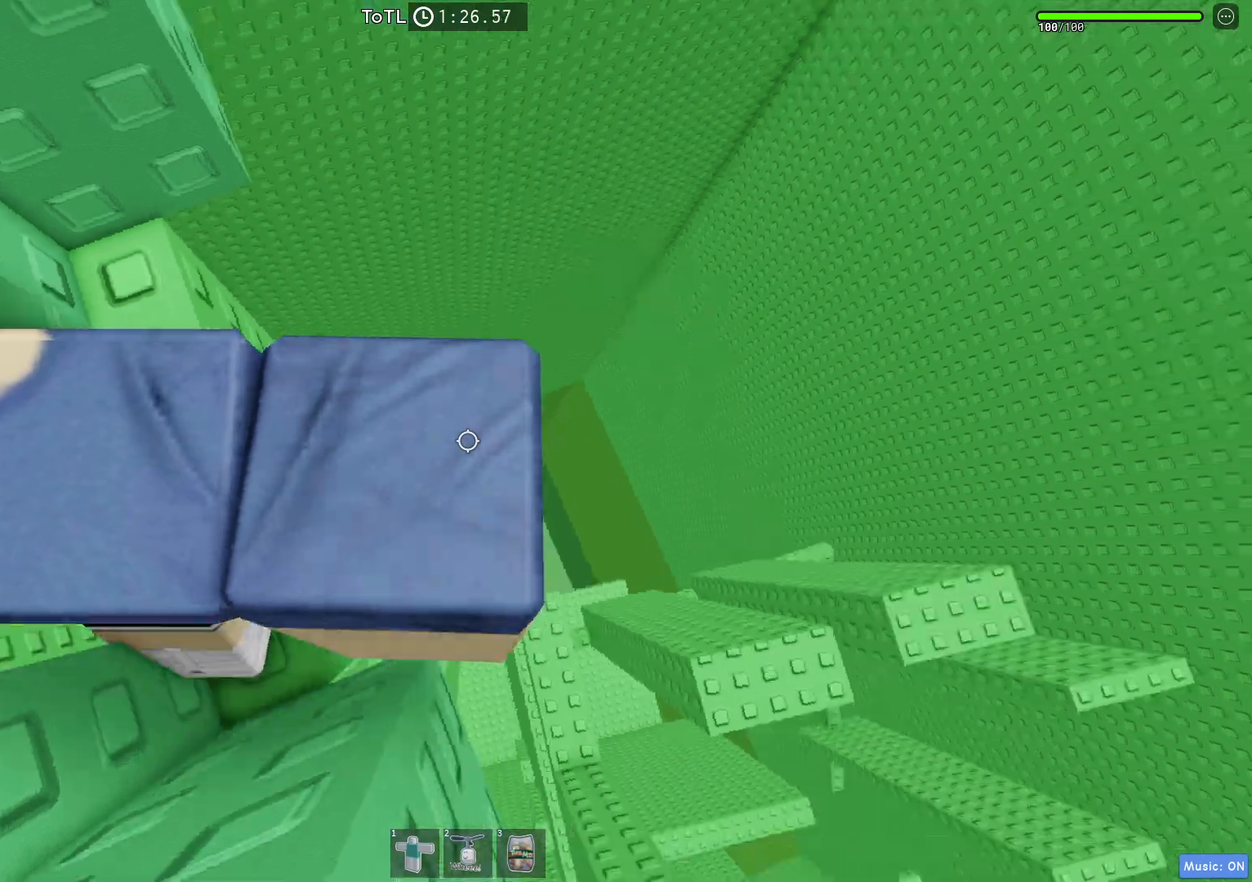
{"keys": [], "events": []}
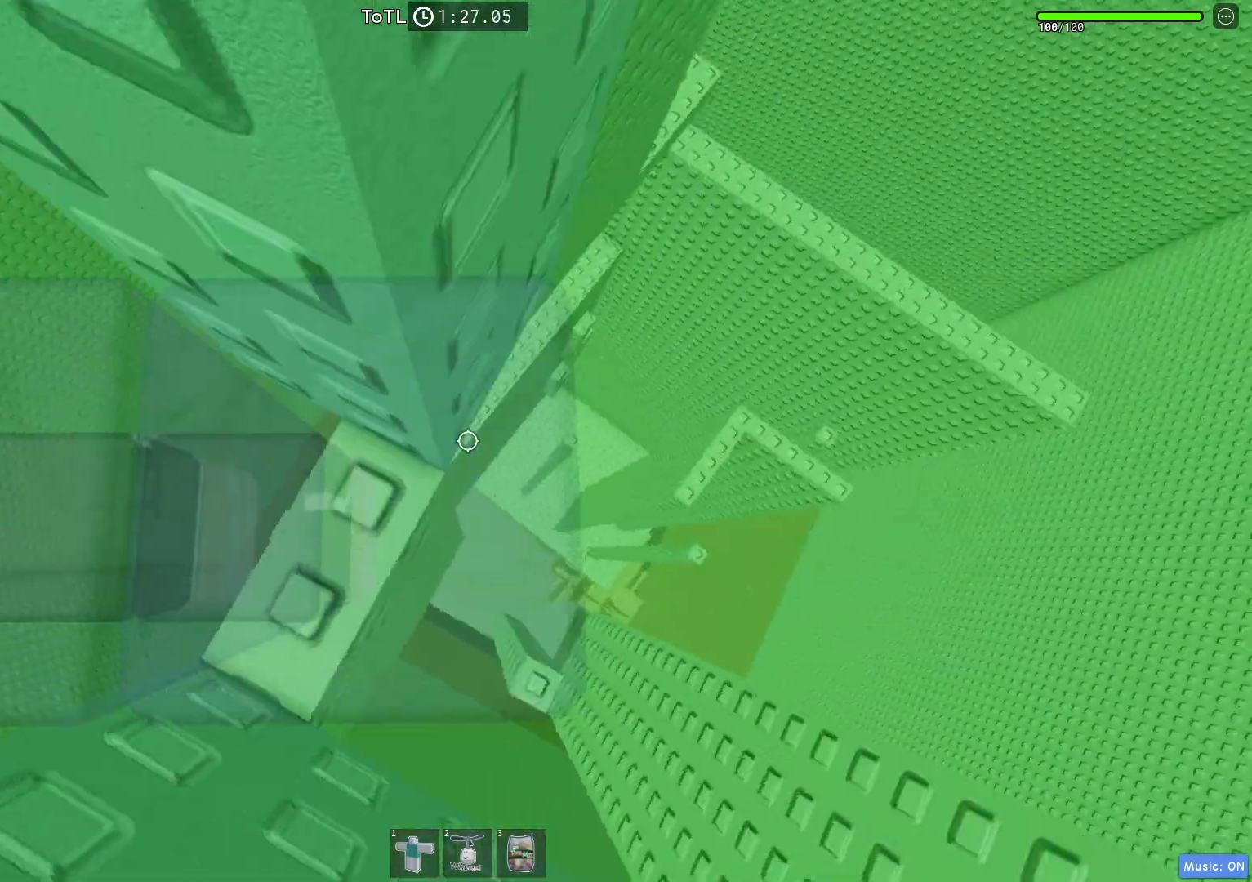
{"keys": ["a"], "events": [[200, "w", "down"], [233, "w", "up"], [433, "a", "down"]]}
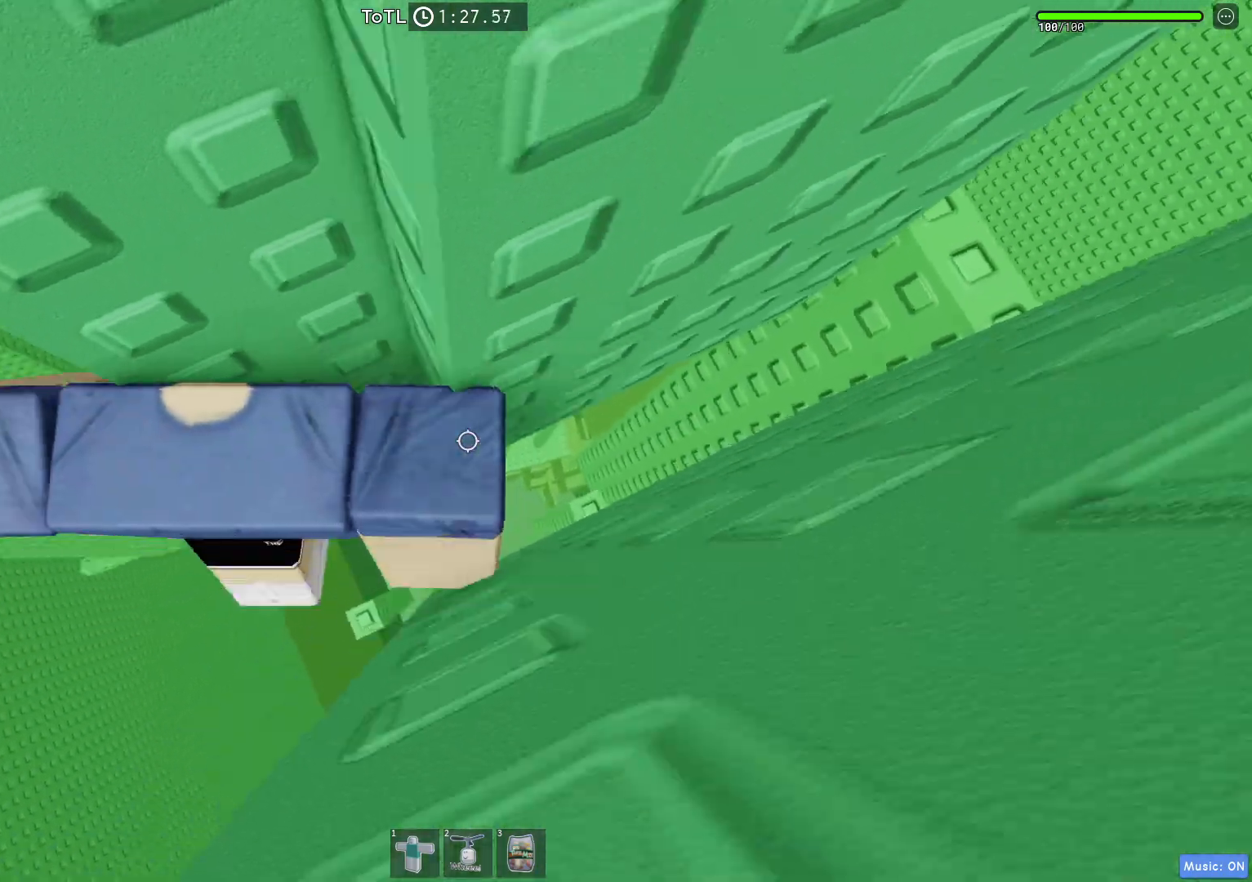
{"keys": ["a", "w"], "events": [[33, "space", "down"], [183, "w", "down"], [300, "space", "up"]]}
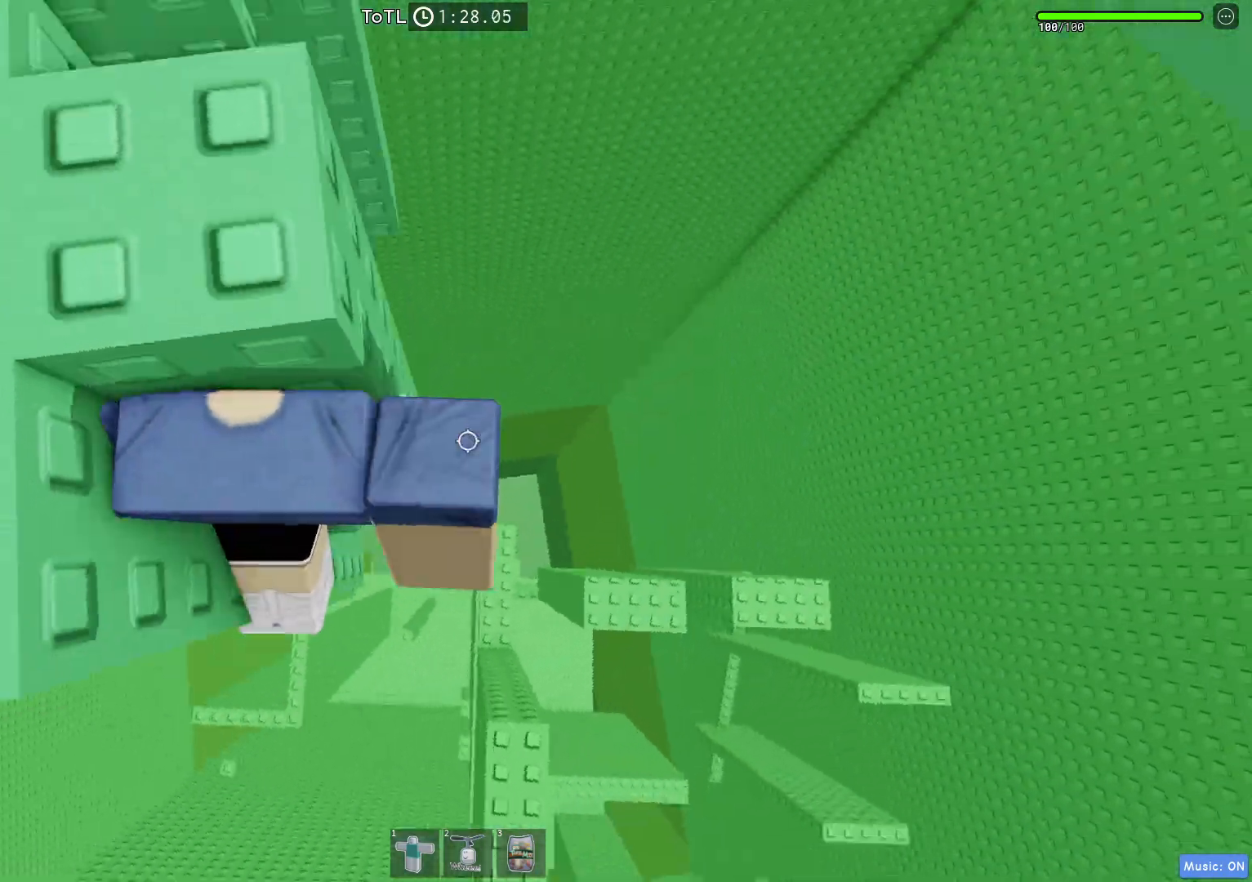
{"keys": [], "events": [[50, "space", "down"], [50, "w", "up"], [67, "a", "up"], [217, "a", "down"], [217, "space", "up"], [333, "a", "up"]]}
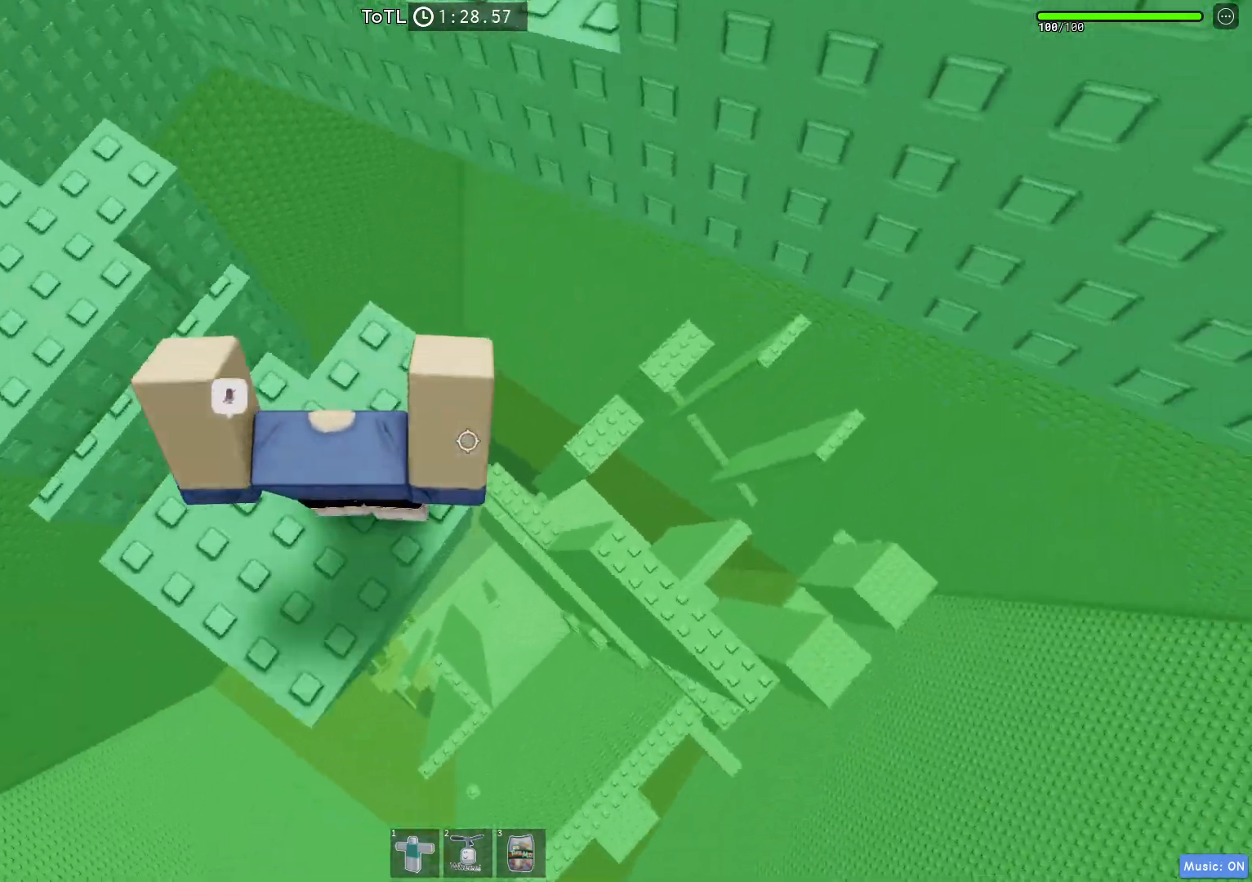
{"keys": ["d"], "events": [[150, "d", "down"], [283, "d", "up"], [367, "shift", "down"], [450, "shift", "up"], [483, "d", "down"]]}
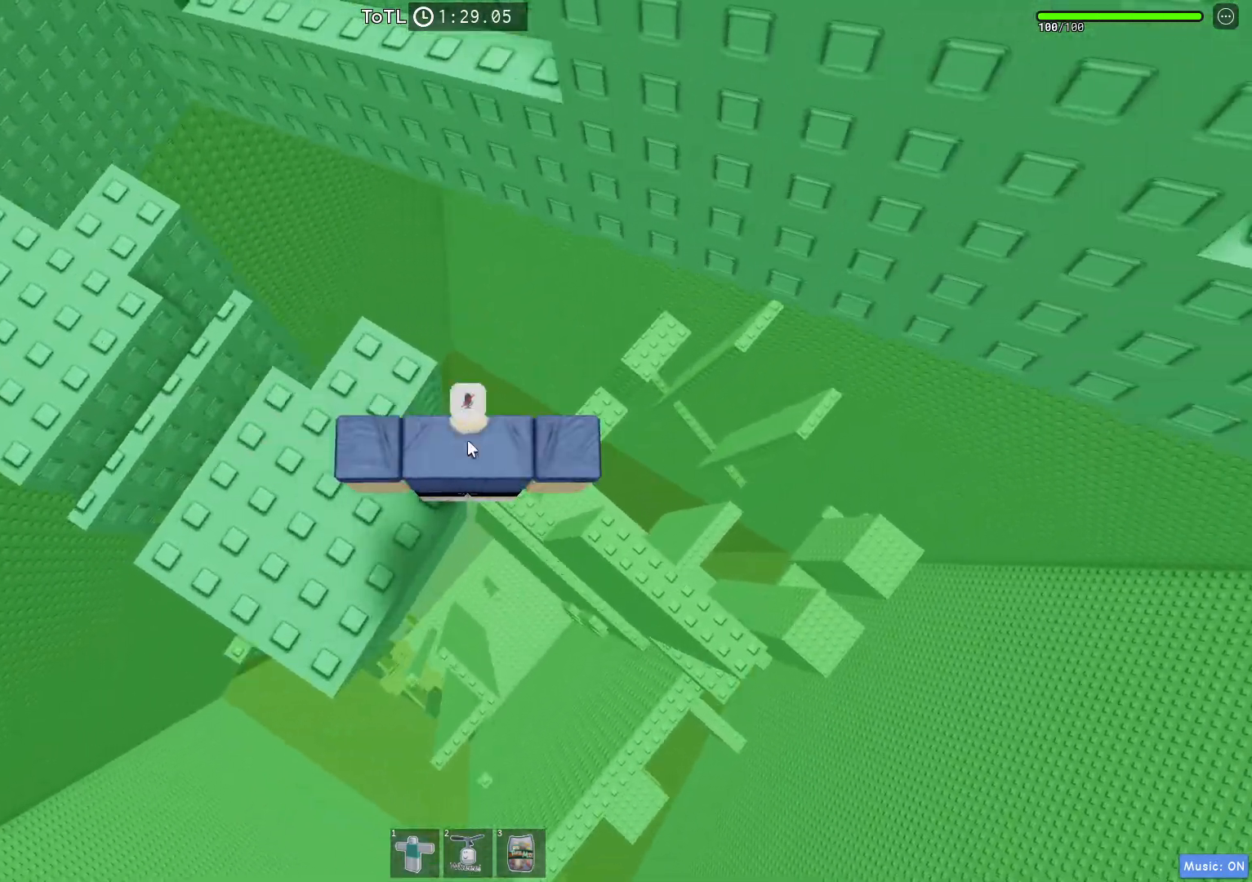
{"keys": ["d", "w"], "events": [[67, "shift", "down"], [100, "space", "down"], [217, "shift", "up"], [317, "w", "down"], [383, "space", "up"]]}